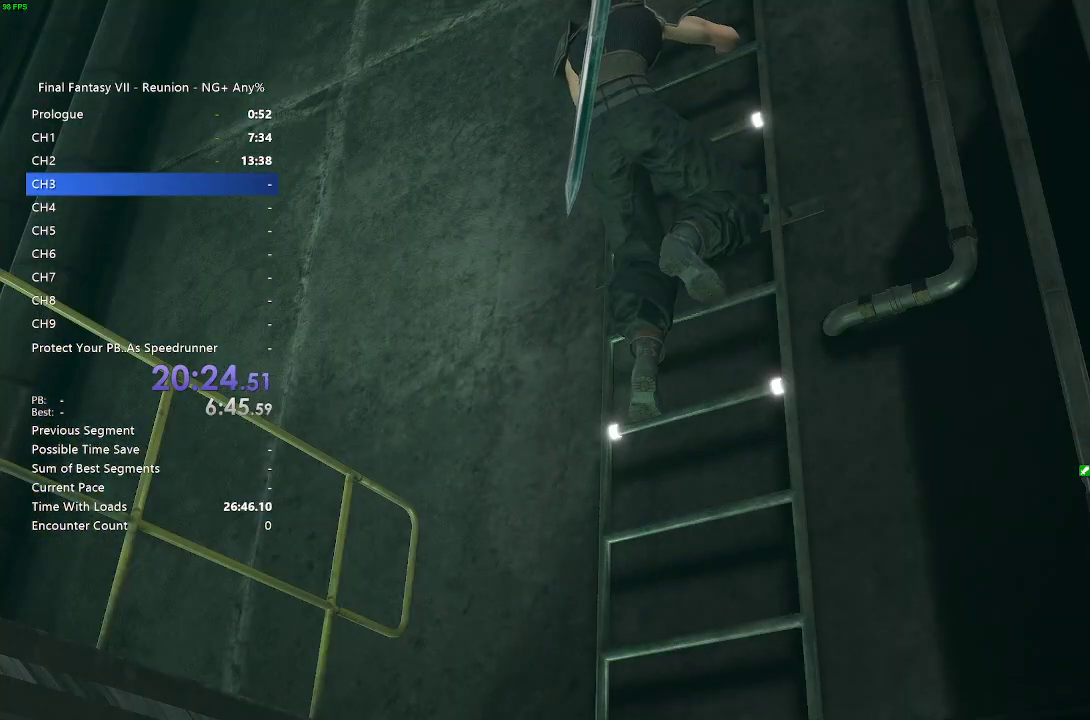
Gameplay with a controller (PlayStation layout); each line is a JSON object with the inputs held at the frame after it (dt_ms = milliseconds from this image to that frame). "events" lists button and stick changes between this image and that frame as [ms after this image, input, new state], when the widget could be followed in between.
{"dt_ms": 500, "buttons": [], "left_stick": "up-left", "right_stick": "center", "events": [[267, "left_stick", "up-left"], [467, "R2", "up"]]}
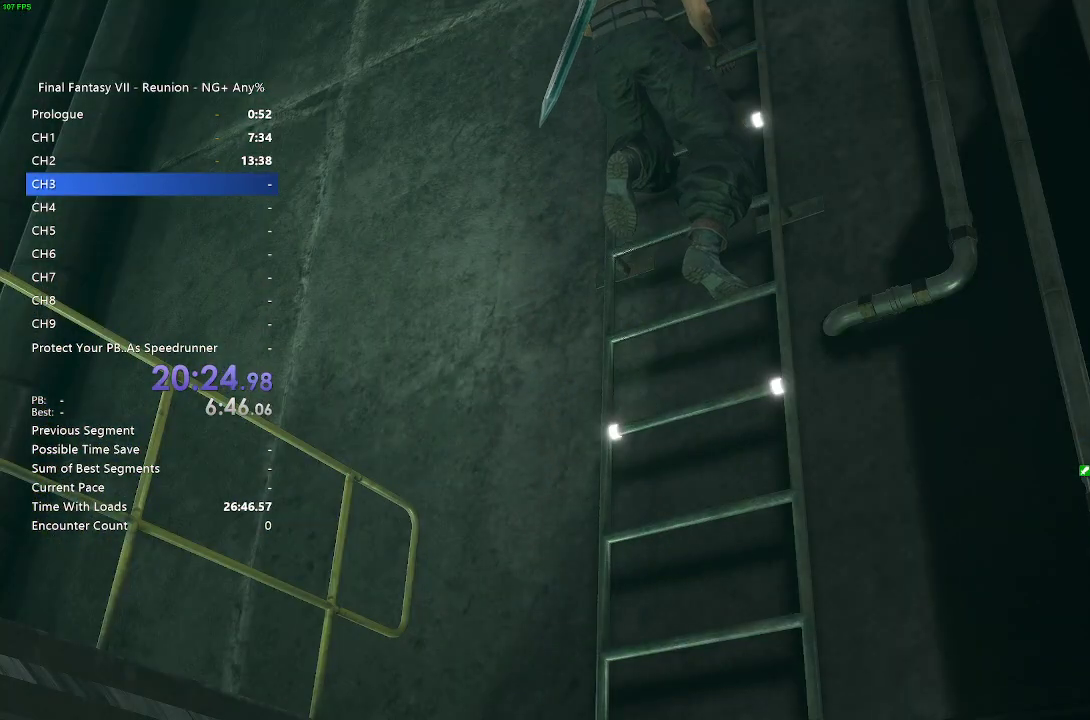
{"dt_ms": 500, "buttons": [], "left_stick": "center", "right_stick": "center", "events": [[167, "left_stick", "center"]]}
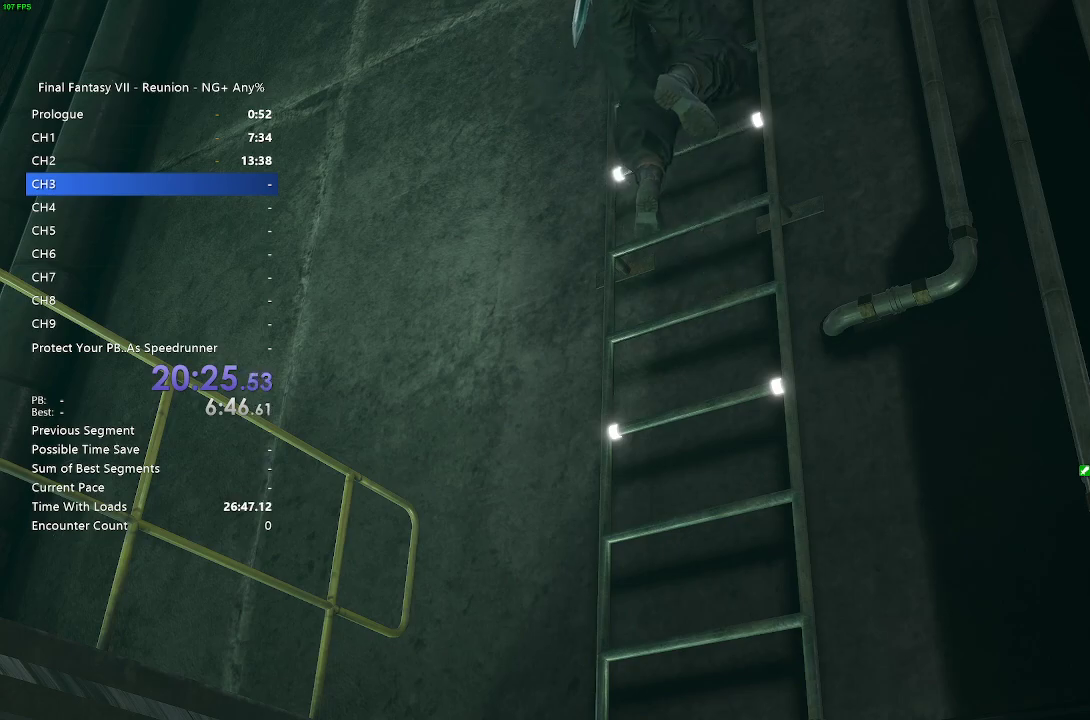
{"dt_ms": 500, "buttons": [], "left_stick": "center", "right_stick": "center", "events": []}
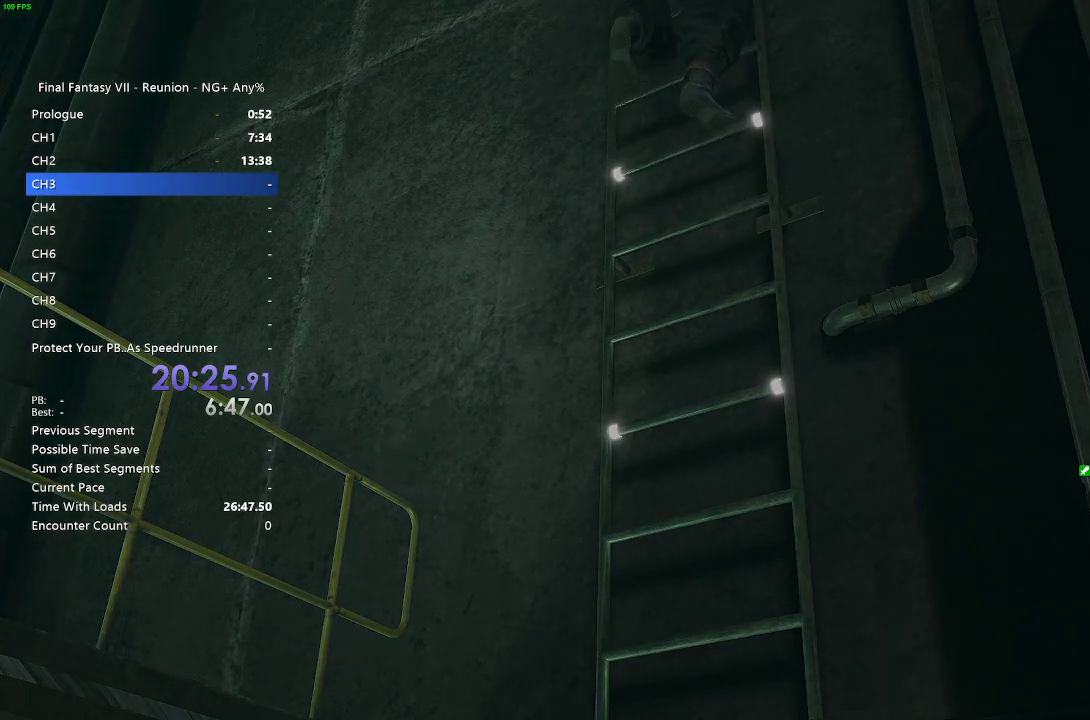
{"dt_ms": 500, "buttons": [], "left_stick": "up", "right_stick": "center", "events": [[133, "left_stick", "up"]]}
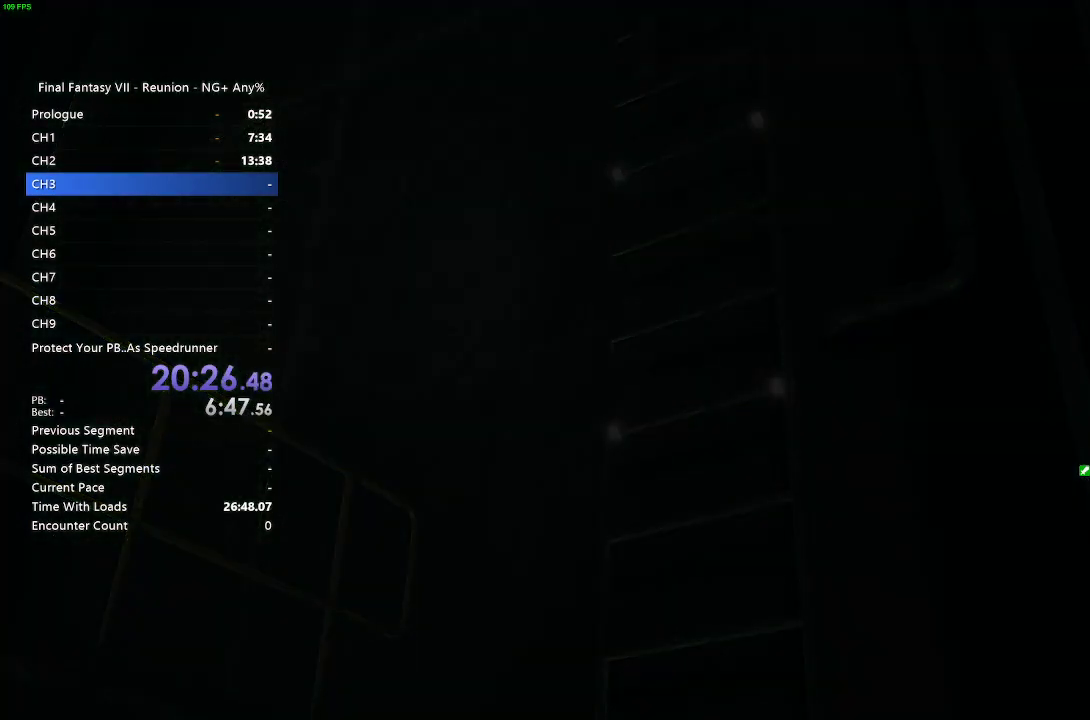
{"dt_ms": 500, "buttons": [], "left_stick": "center", "right_stick": "center", "events": [[233, "left_stick", "center"]]}
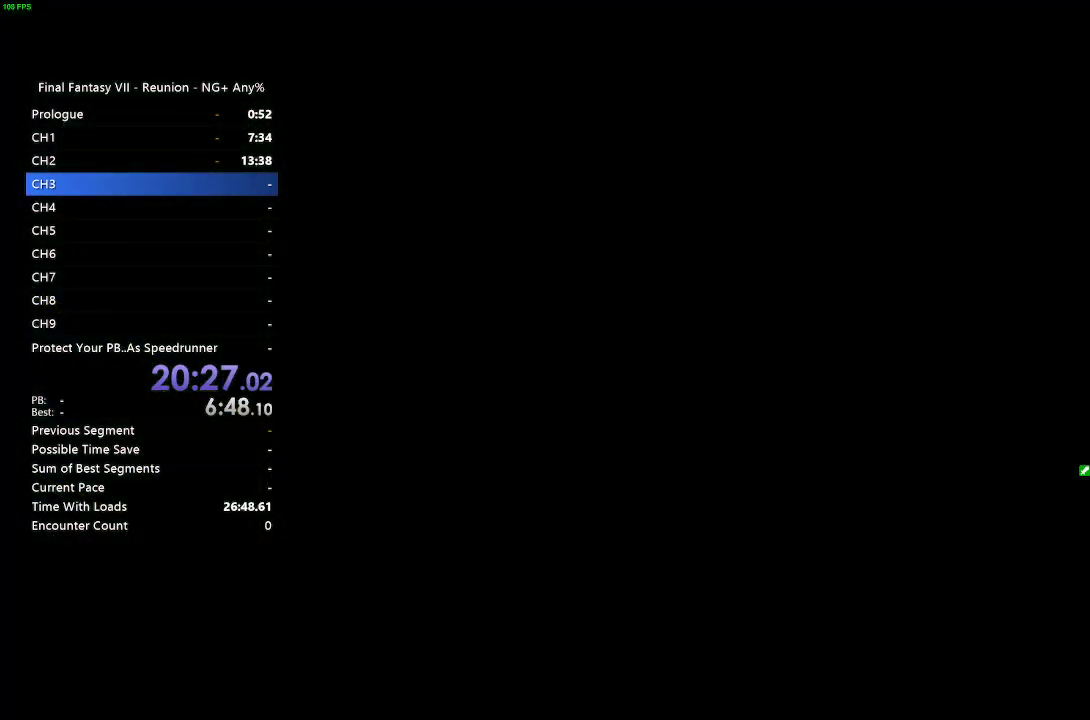
{"dt_ms": 500, "buttons": [], "left_stick": "center", "right_stick": "center", "events": []}
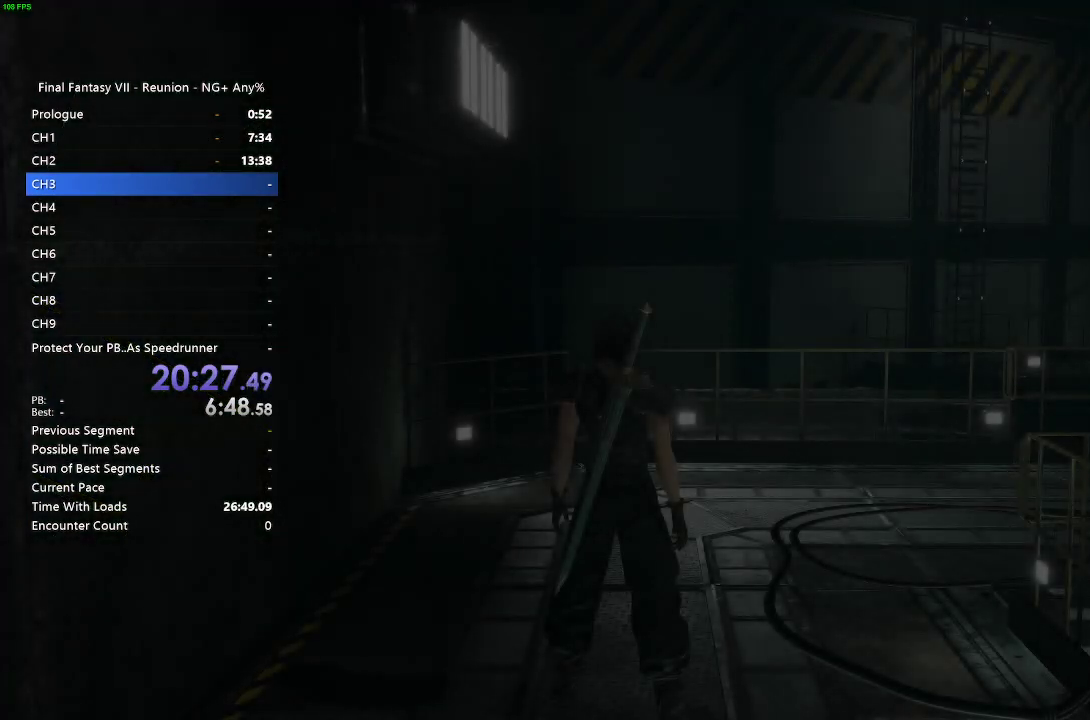
{"dt_ms": 500, "buttons": [], "left_stick": "center", "right_stick": "center", "events": []}
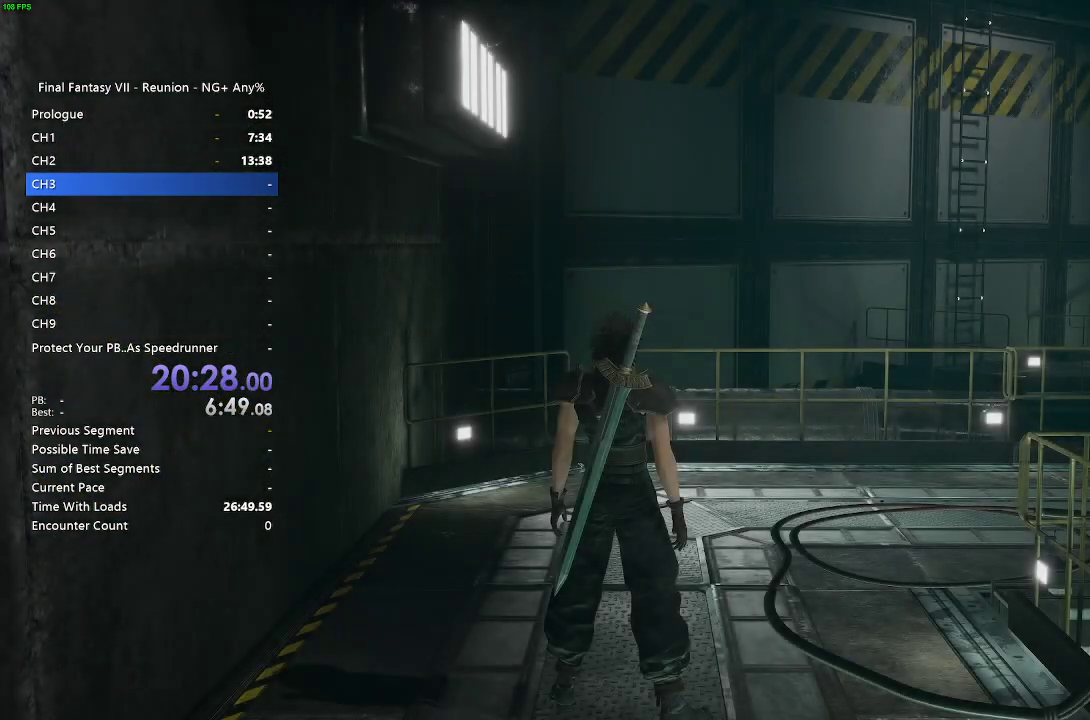
{"dt_ms": 500, "buttons": ["R2"], "left_stick": "up-right", "right_stick": "center", "events": [[500, "R2", "down"], [500, "left_stick", "up-right"]]}
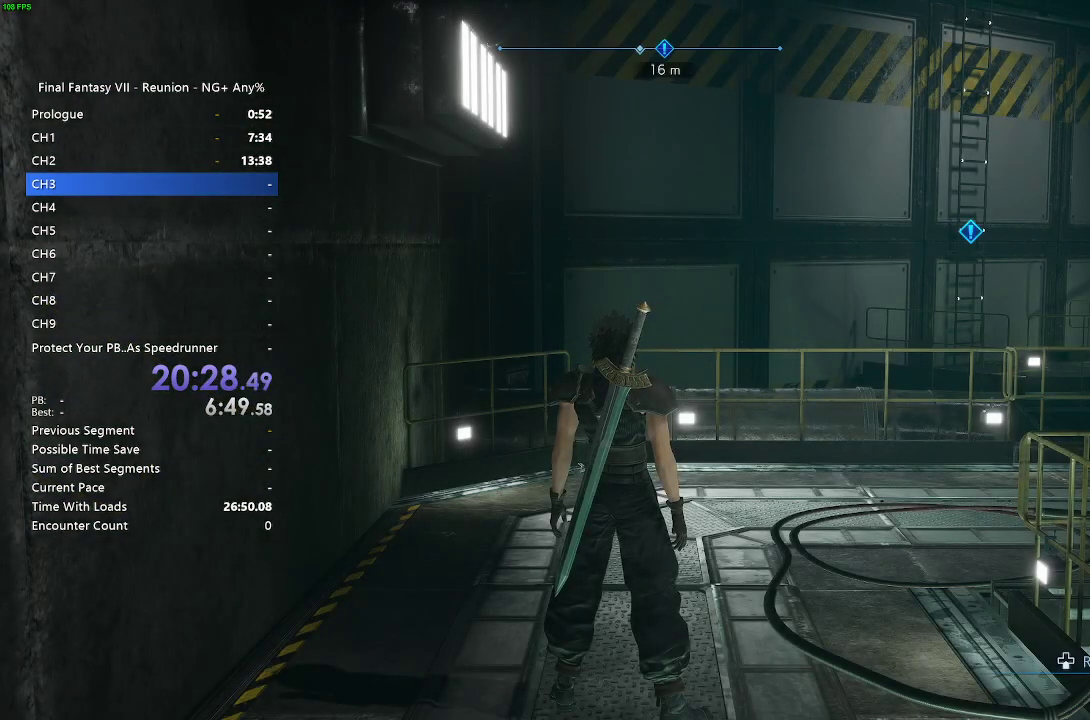
{"dt_ms": 500, "buttons": ["R2"], "left_stick": "up", "right_stick": "center"}
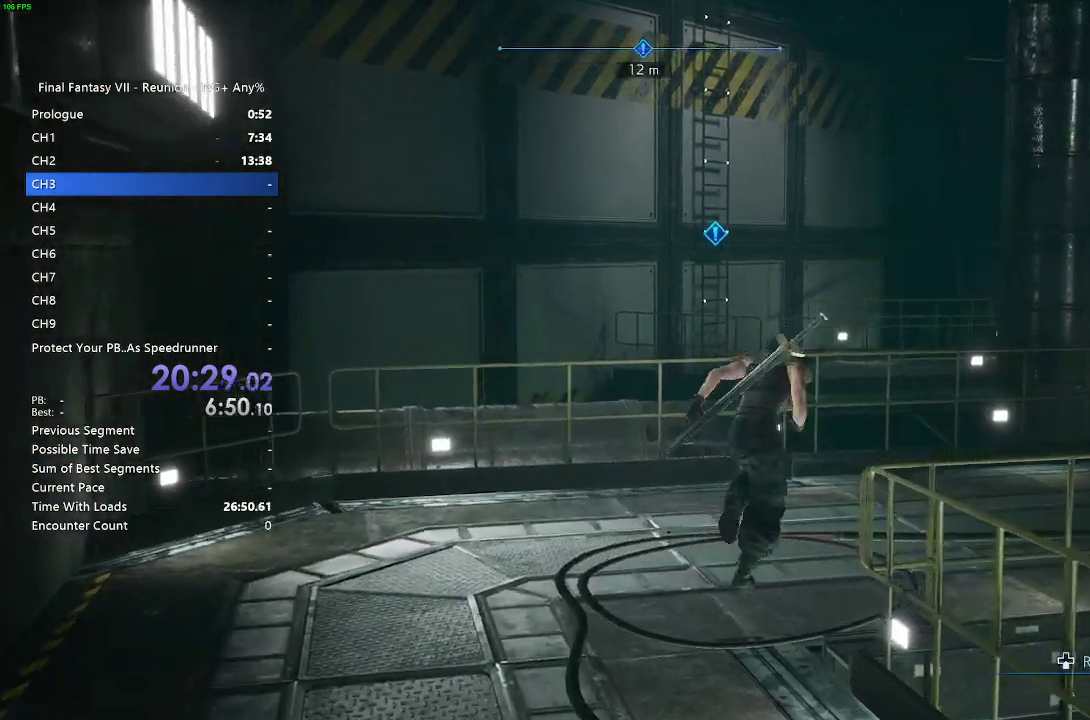
{"dt_ms": 500, "buttons": ["R2"], "left_stick": "up", "right_stick": "center", "events": [[67, "right_stick", "right"], [333, "right_stick", "center"]]}
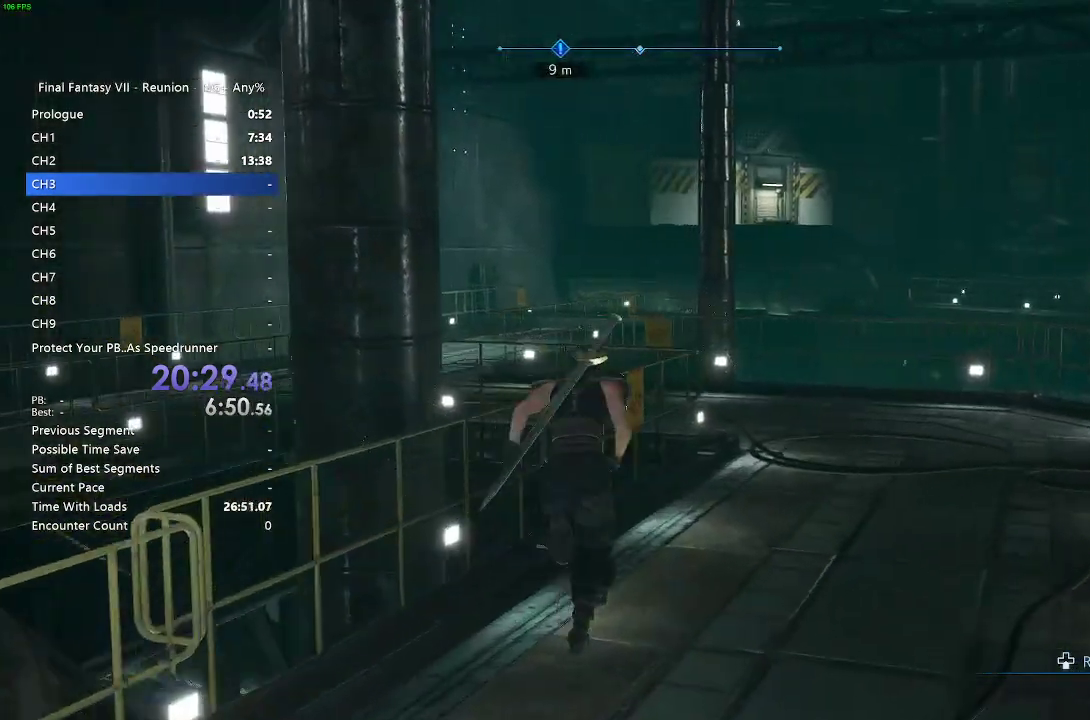
{"dt_ms": 500, "buttons": ["R2"], "left_stick": "up", "right_stick": "left", "events": [[417, "R2", "up"], [450, "right_stick", "left"], [483, "R2", "down"]]}
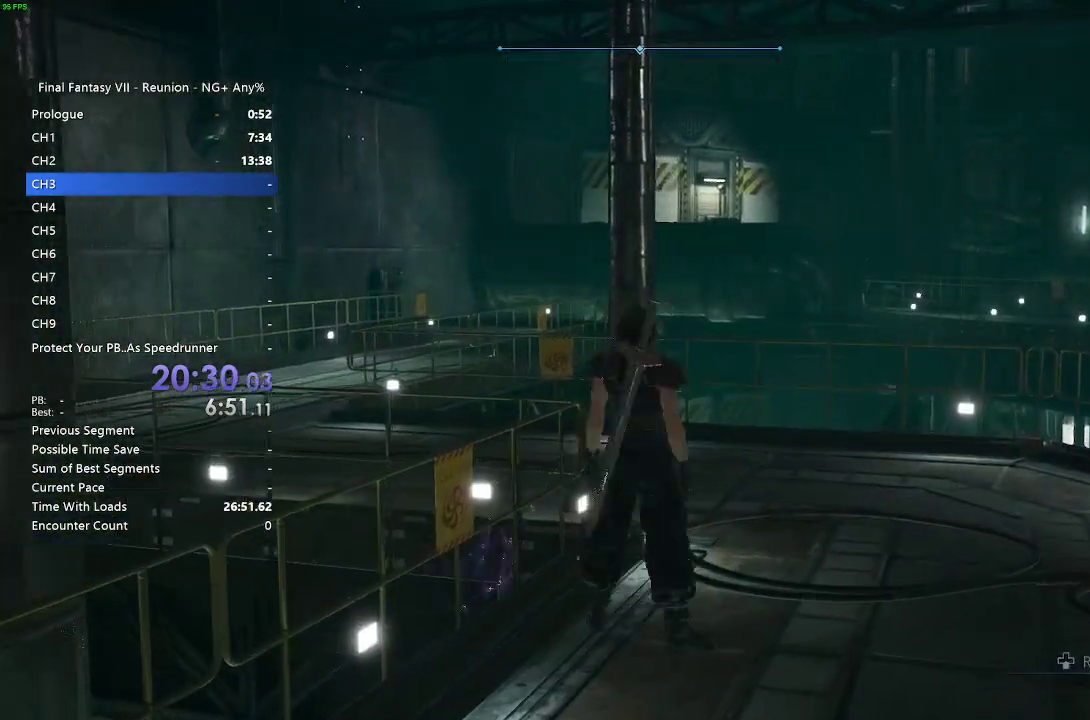
{"dt_ms": 500, "buttons": ["R2"], "left_stick": "up", "right_stick": "left", "events": []}
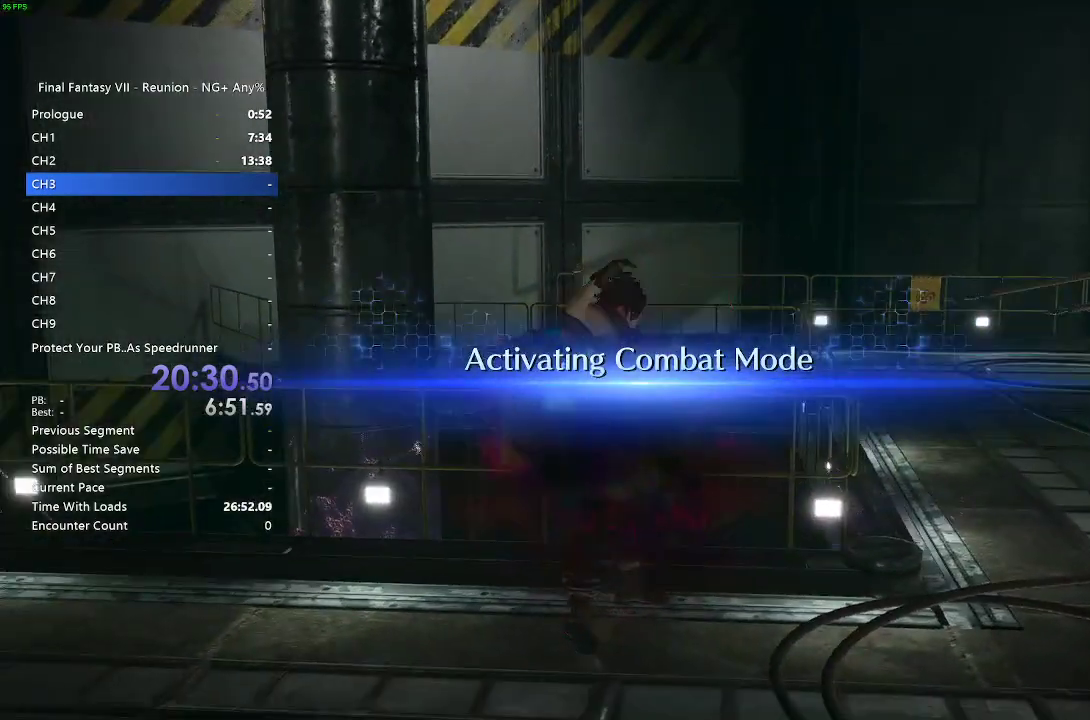
{"dt_ms": 500, "buttons": [], "left_stick": "up-right", "right_stick": "center", "events": [[133, "left_stick", "up-right"], [150, "right_stick", "center"], [250, "R2", "up"], [250, "right_stick", "left"], [333, "right_stick", "center"]]}
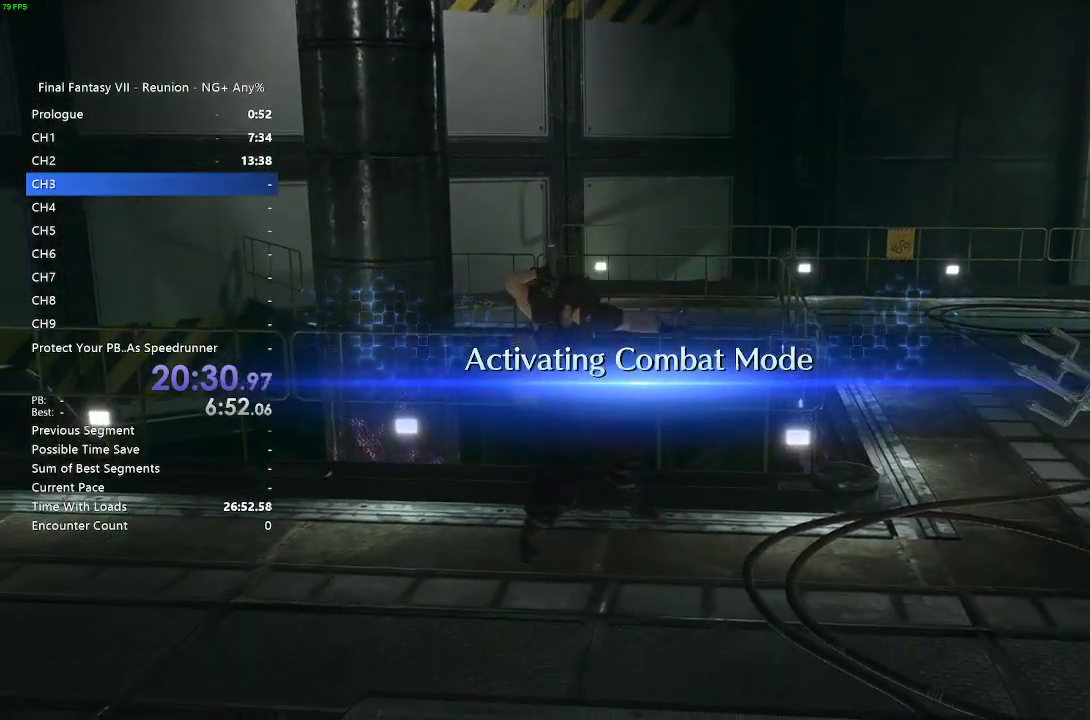
{"dt_ms": 500, "buttons": [], "left_stick": "up-right", "right_stick": "center", "events": [[117, "right_stick", "right"], [350, "right_stick", "center"]]}
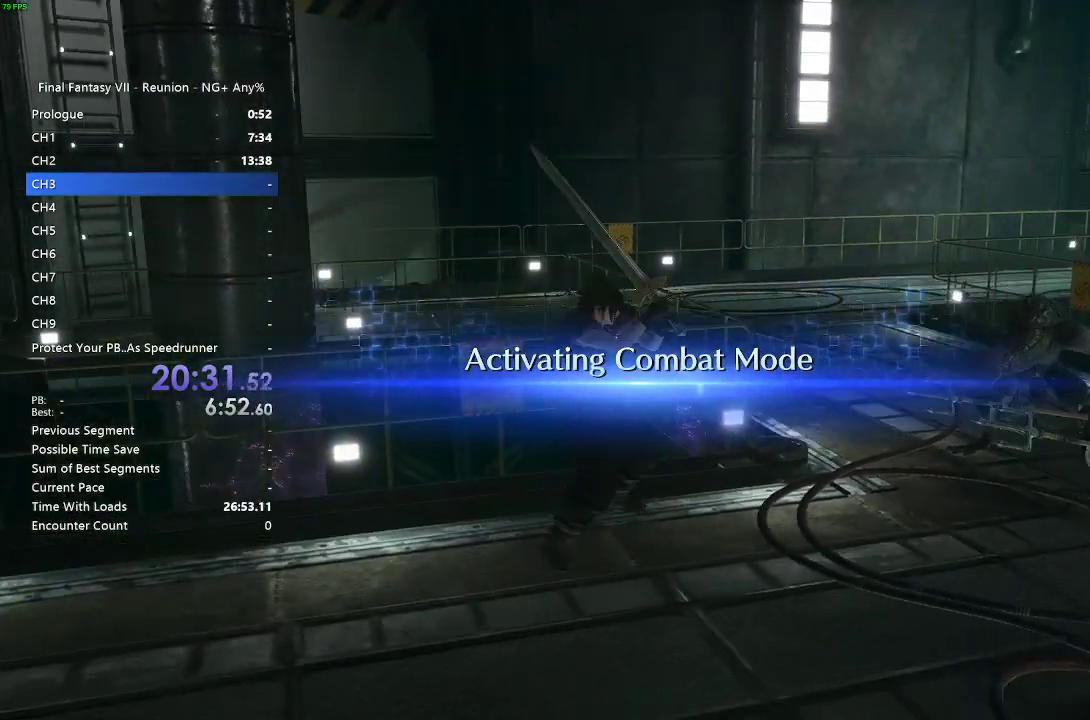
{"dt_ms": 500, "buttons": ["CIRCLE", "L1"], "left_stick": "up-right", "right_stick": "center", "events": [[400, "L1", "down"], [467, "CIRCLE", "down"]]}
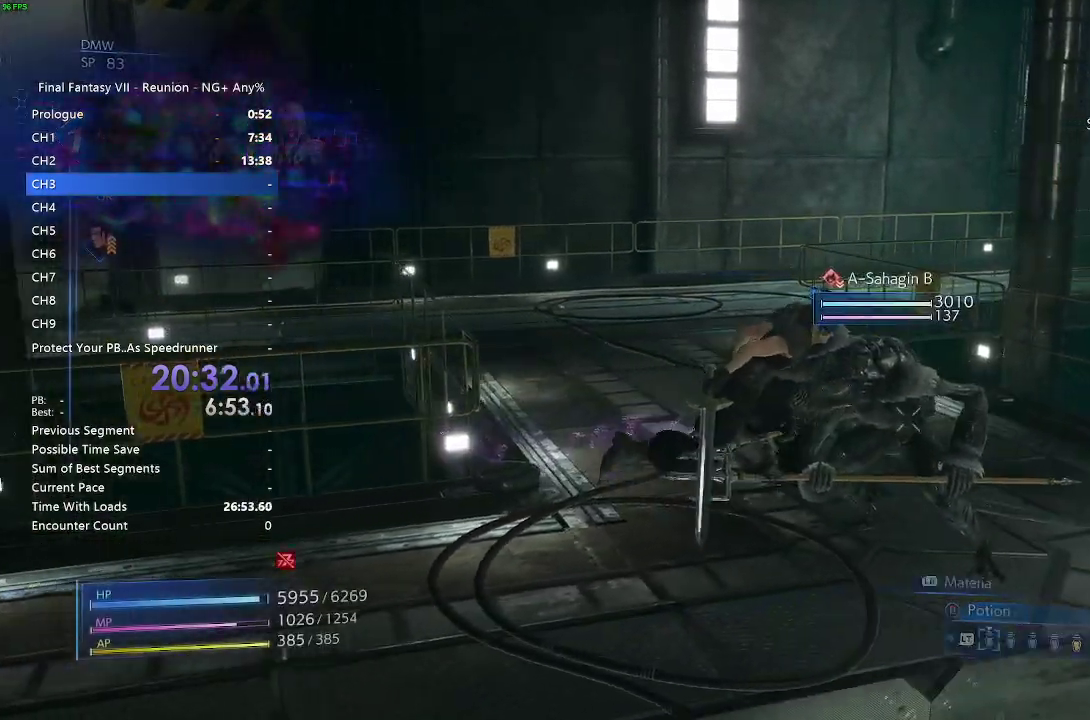
{"dt_ms": 500, "buttons": ["L1"], "left_stick": "center", "right_stick": "center", "events": [[17, "left_stick", "center"], [50, "CIRCLE", "up"], [133, "CIRCLE", "down"], [233, "CIRCLE", "up"]]}
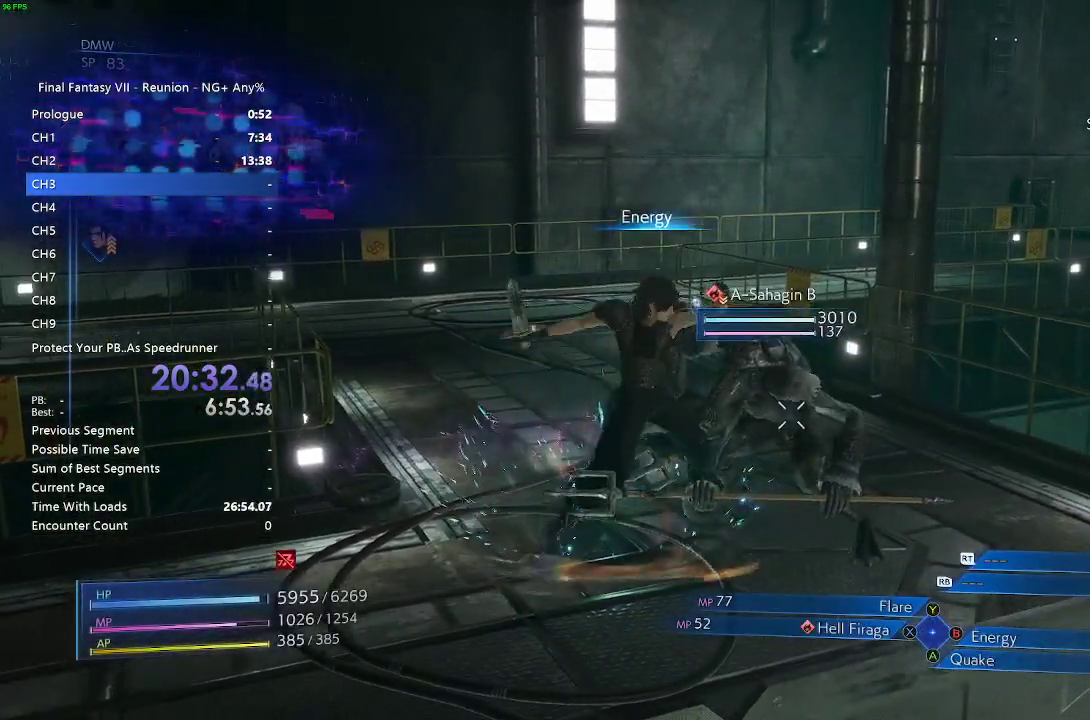
{"dt_ms": 500, "buttons": [], "left_stick": "center", "right_stick": "center", "events": [[83, "L1", "up"]]}
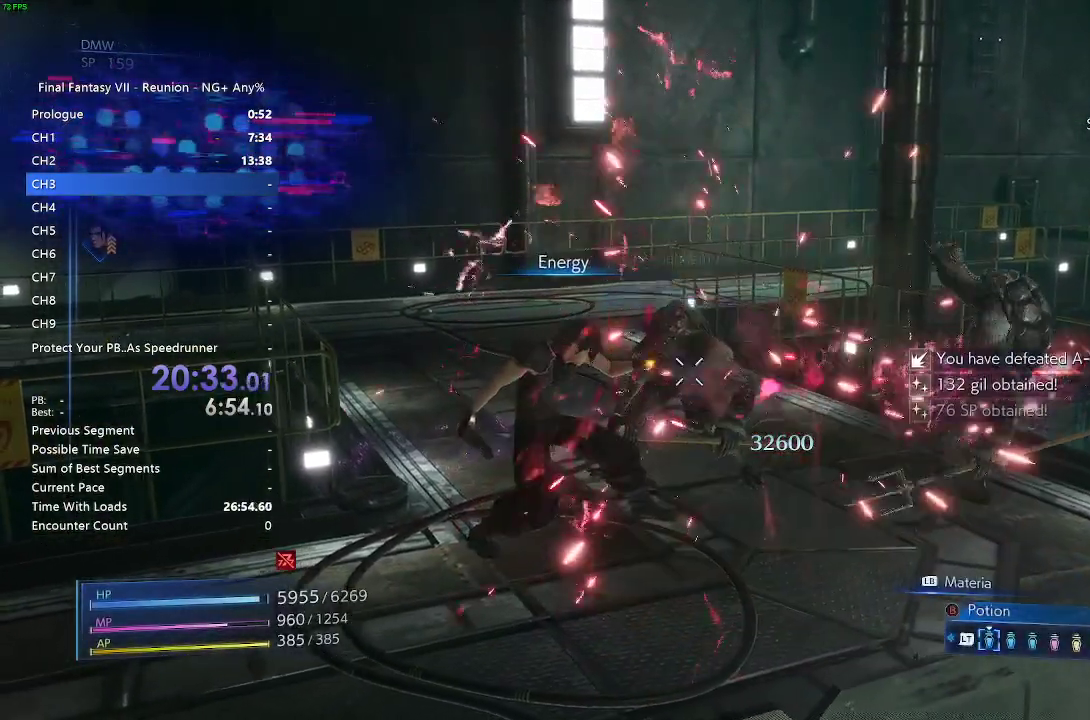
{"dt_ms": 500, "buttons": ["CIRCLE", "L1"], "left_stick": "up", "right_stick": "center", "events": [[117, "left_stick", "up-right"], [367, "L1", "down"], [367, "left_stick", "up"], [417, "CIRCLE", "down"]]}
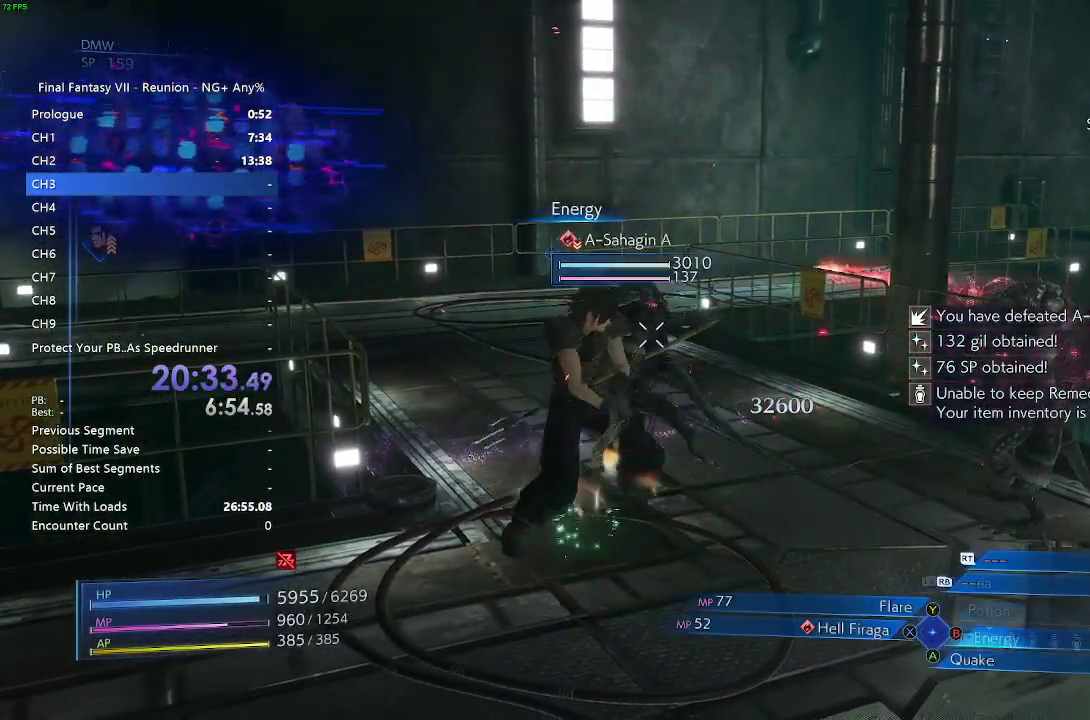
{"dt_ms": 500, "buttons": ["L1"], "left_stick": "up", "right_stick": "center", "events": [[17, "CIRCLE", "up"], [117, "CIRCLE", "down"], [183, "CIRCLE", "up"], [283, "CIRCLE", "down"], [383, "CIRCLE", "up"]]}
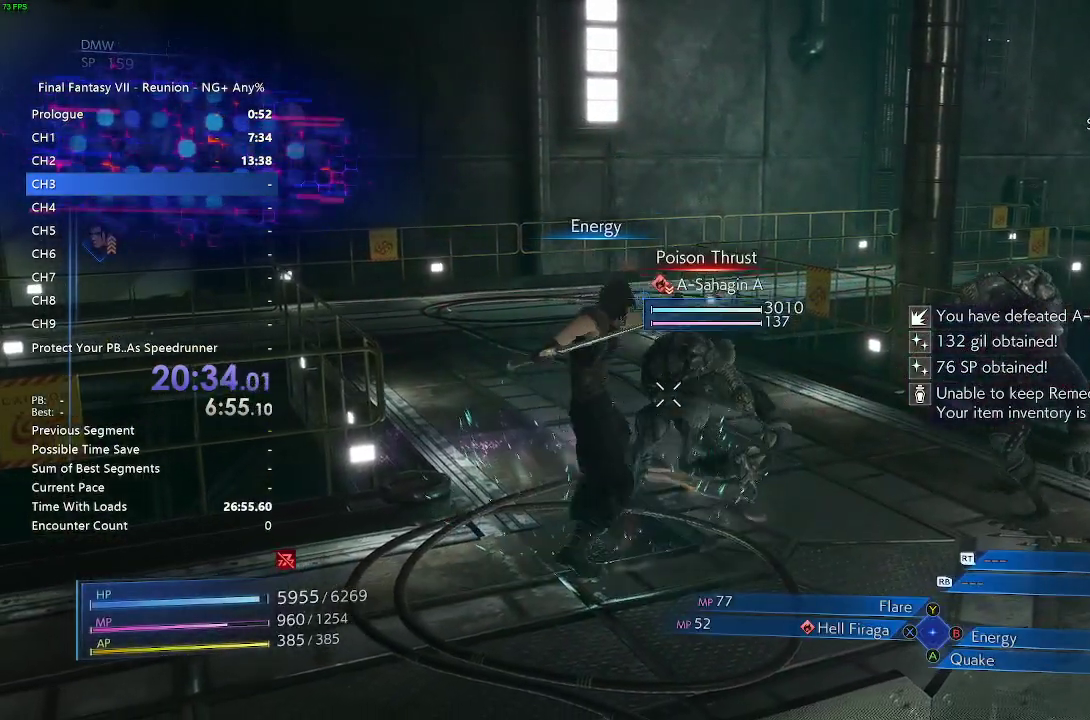
{"dt_ms": 500, "buttons": [], "left_stick": "up-right", "right_stick": "center", "events": [[50, "L1", "up"], [233, "left_stick", "up-right"]]}
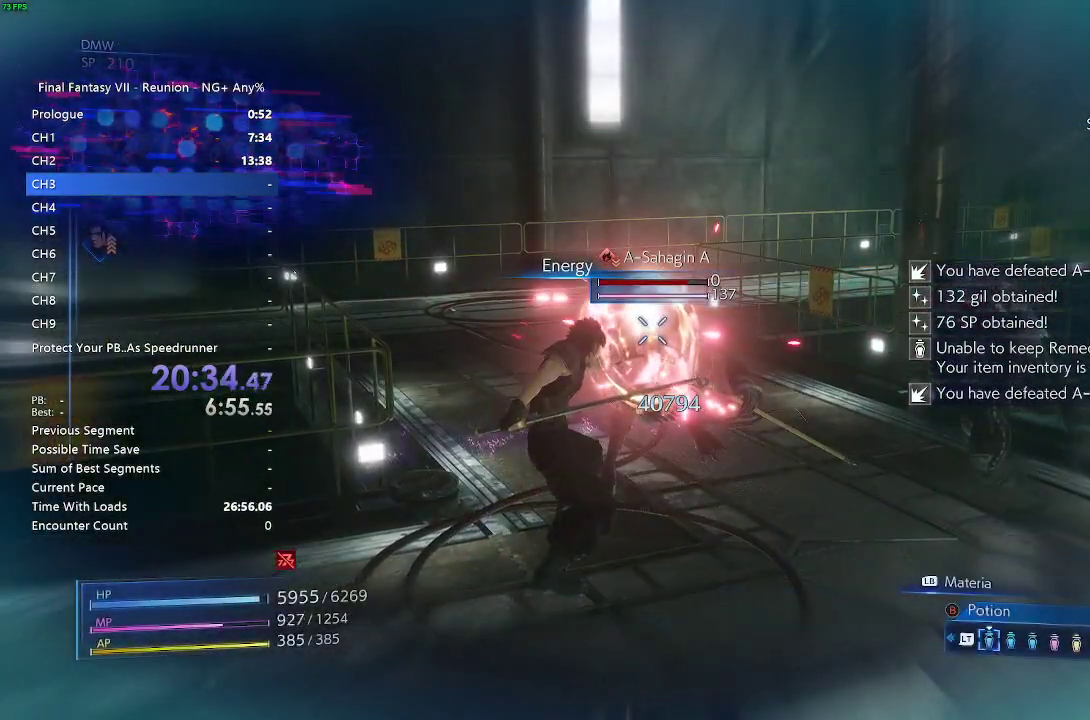
{"dt_ms": 500, "buttons": [], "left_stick": "up-right", "right_stick": "center", "events": []}
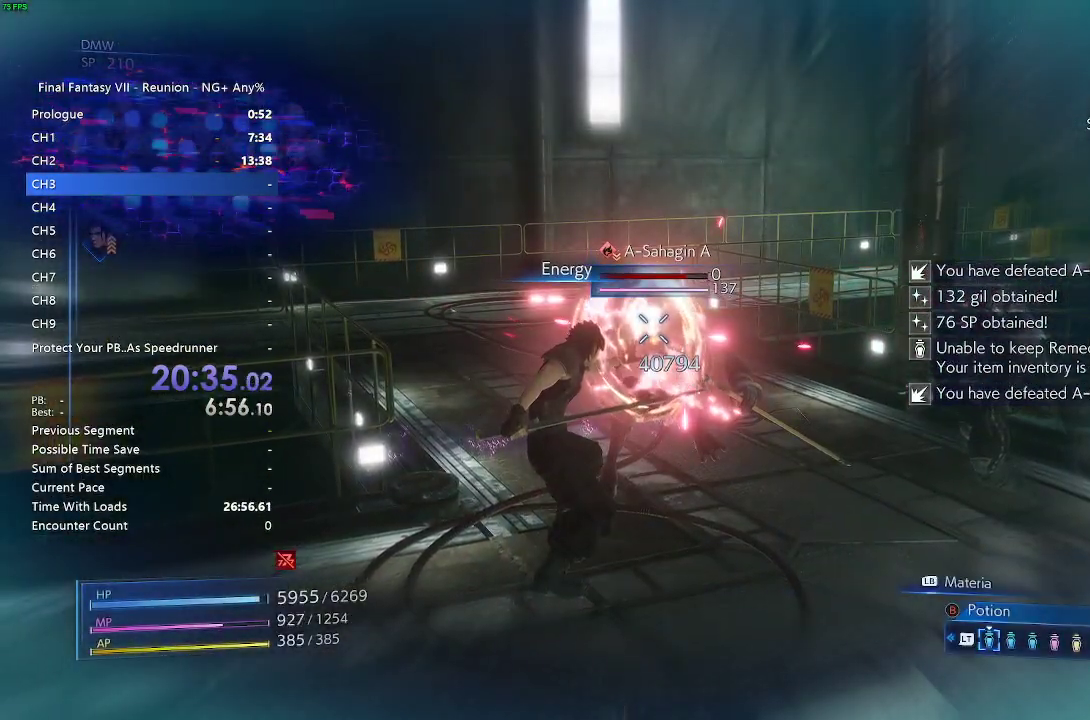
{"dt_ms": 500, "buttons": [], "left_stick": "up-right", "right_stick": "center", "events": [[183, "right_stick", "left"], [483, "right_stick", "center"]]}
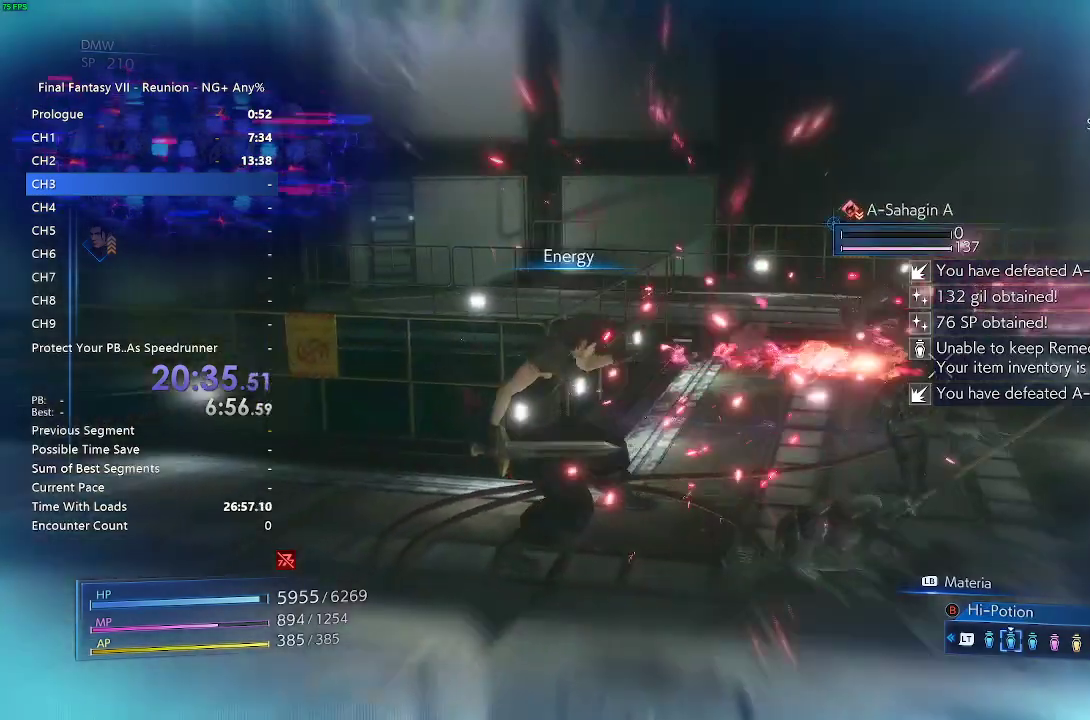
{"dt_ms": 500, "buttons": ["R2"], "left_stick": "up-right", "right_stick": "center", "events": [[483, "R2", "down"]]}
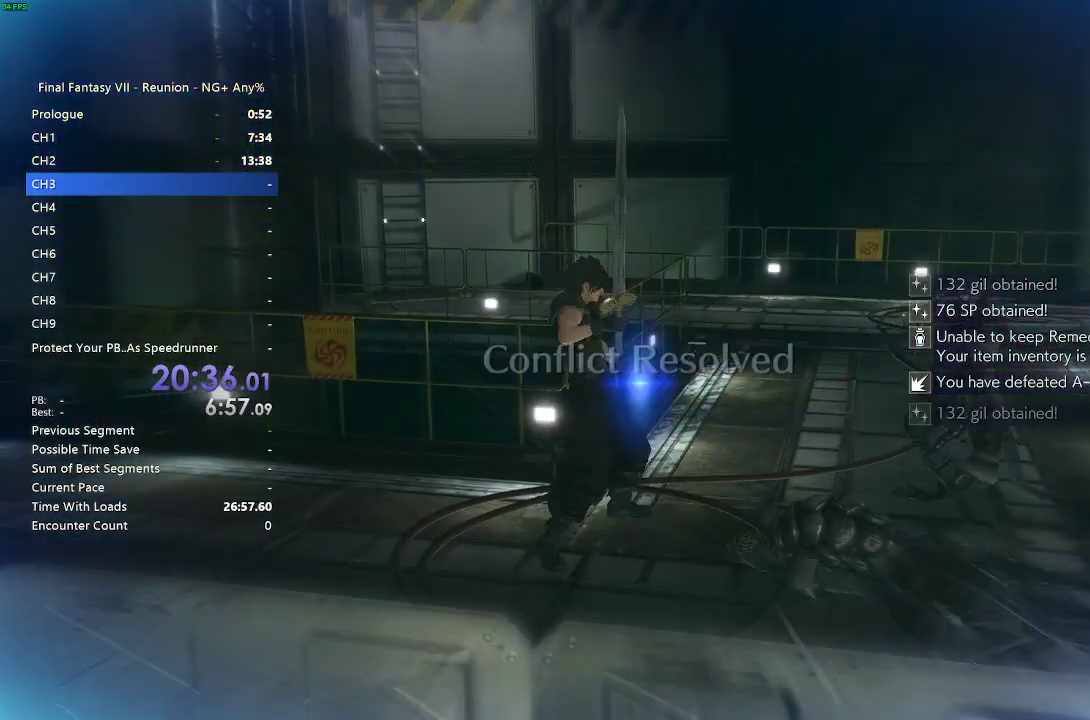
{"dt_ms": 500, "buttons": ["R2"], "left_stick": "up-right", "right_stick": "center", "events": [[300, "R2", "up"], [383, "R2", "down"]]}
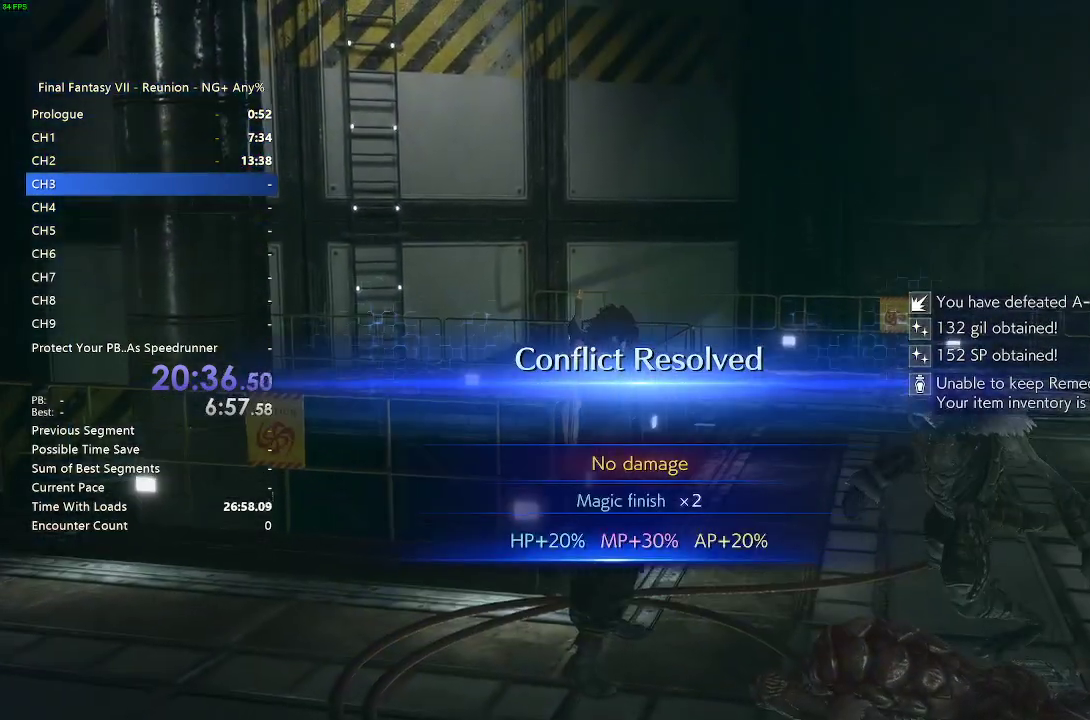
{"dt_ms": 500, "buttons": ["R2"], "left_stick": "up", "right_stick": "right", "events": [[17, "R2", "up"], [167, "R2", "down"], [300, "R2", "up"], [300, "right_stick", "right"], [367, "left_stick", "up"], [483, "R2", "down"]]}
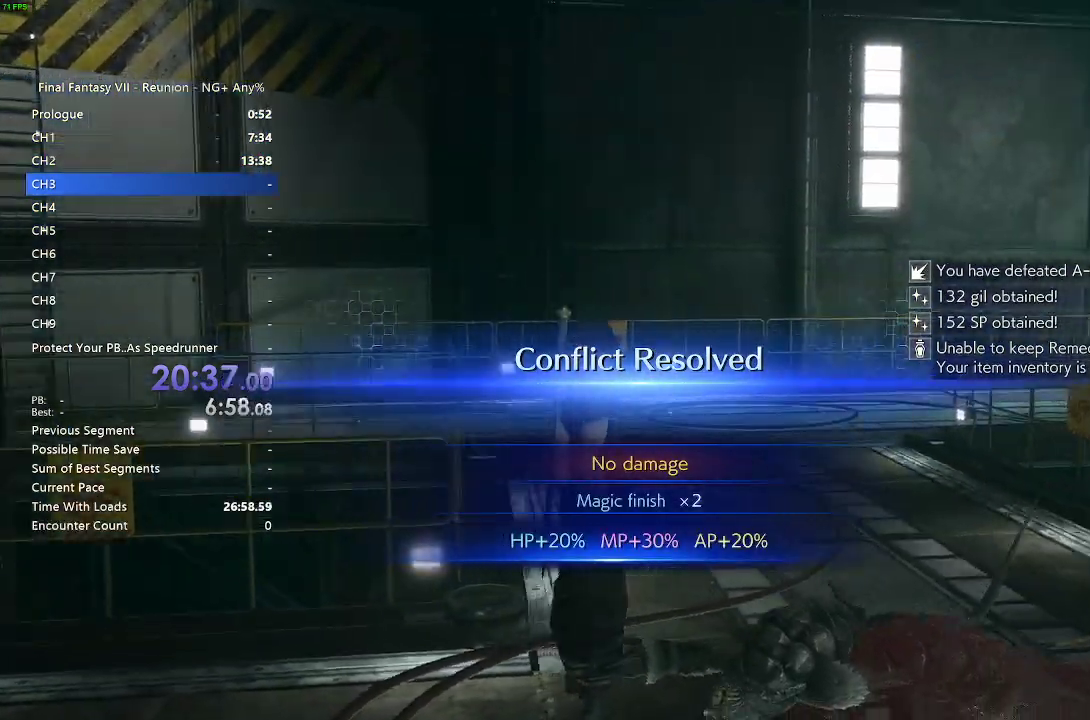
{"dt_ms": 500, "buttons": ["R2"], "left_stick": "up", "right_stick": "center", "events": [[200, "right_stick", "center"]]}
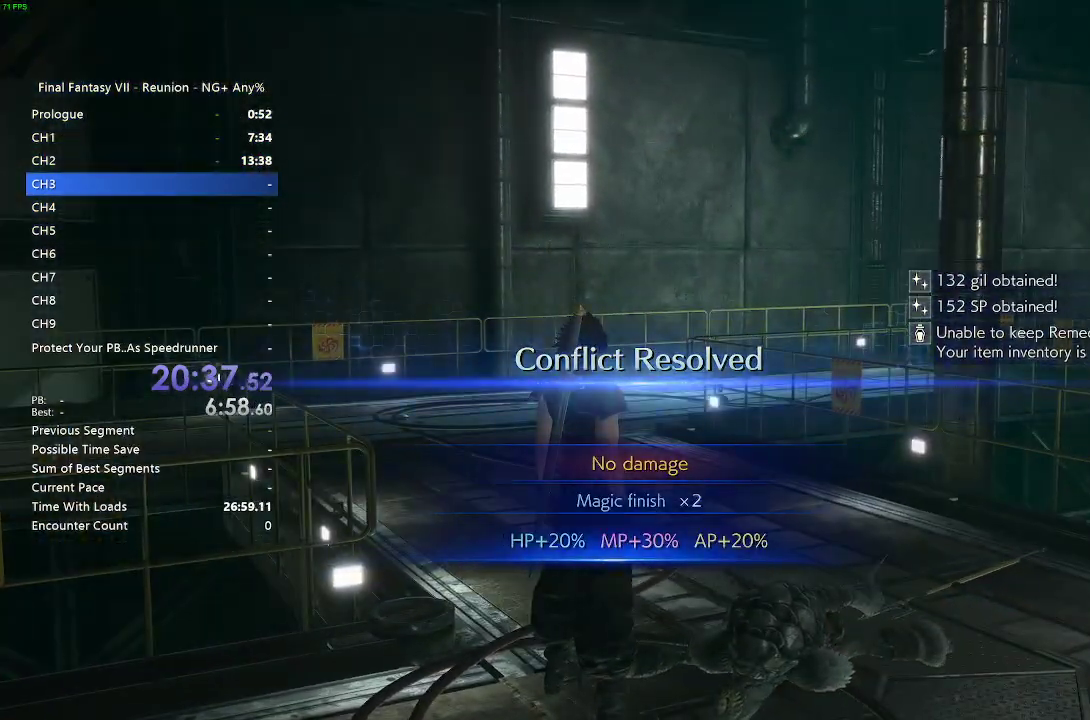
{"dt_ms": 1000, "buttons": [], "left_stick": "up", "right_stick": "center"}
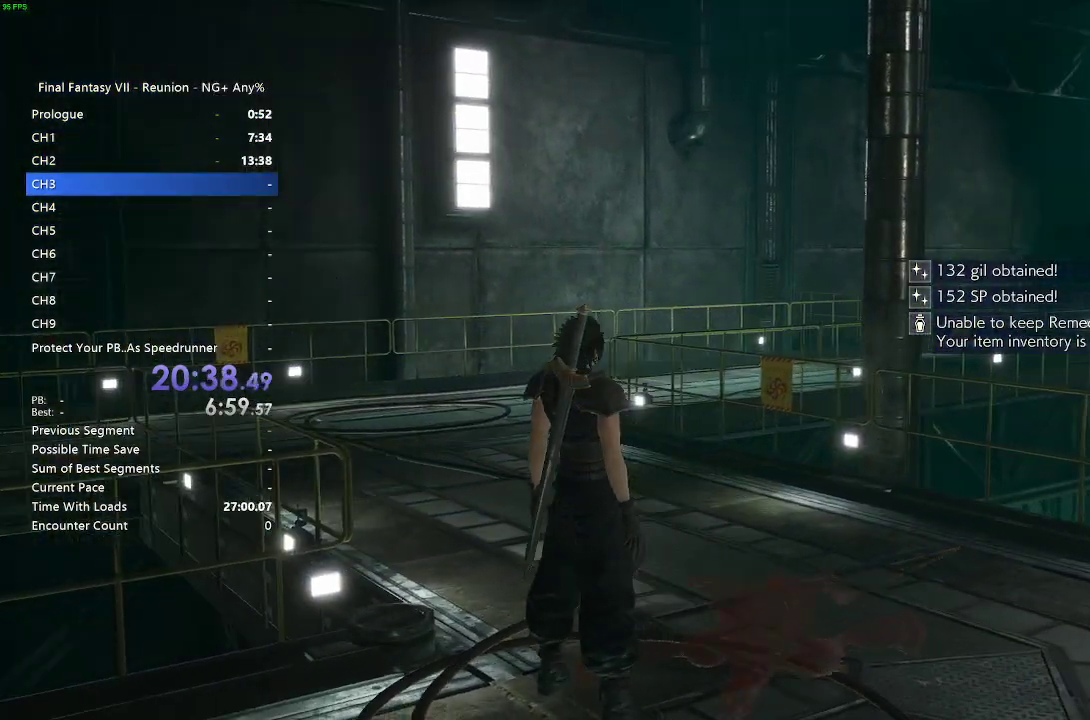
{"dt_ms": 500, "buttons": ["R2"], "left_stick": "up", "right_stick": "left", "events": [[133, "left_stick", "up-left"], [267, "right_stick", "left"], [333, "R2", "down"], [433, "left_stick", "up"]]}
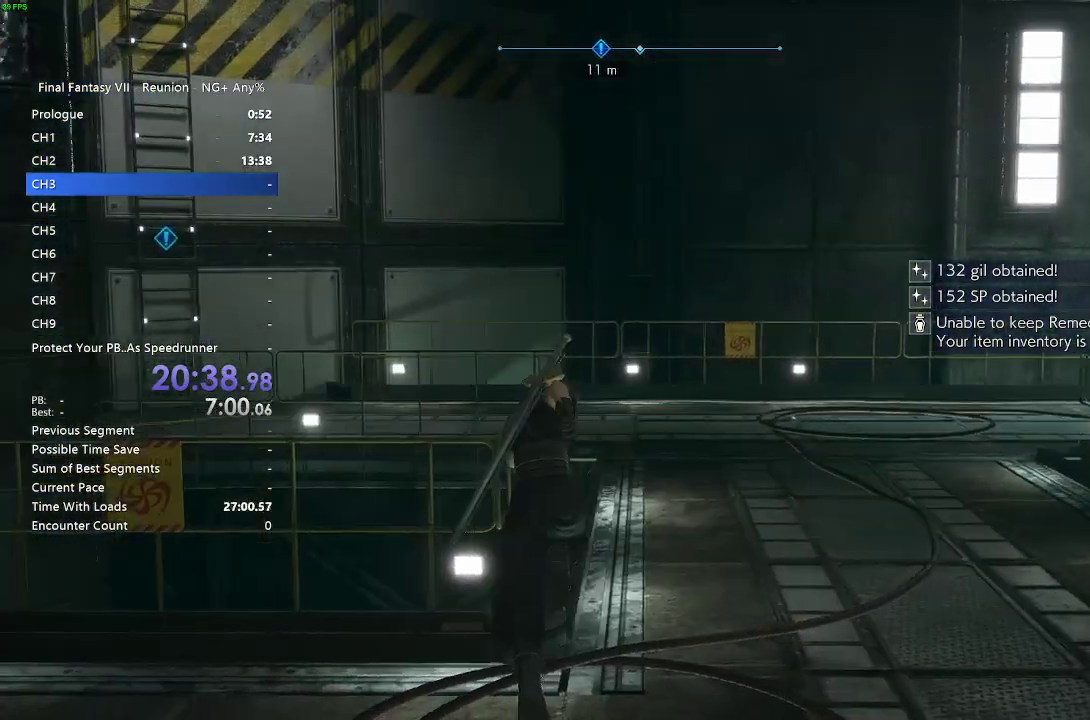
{"dt_ms": 500, "buttons": ["R2"], "left_stick": "up-right", "right_stick": "center", "events": [[17, "right_stick", "center"], [83, "right_stick", "left"], [283, "left_stick", "up-right"], [283, "right_stick", "center"]]}
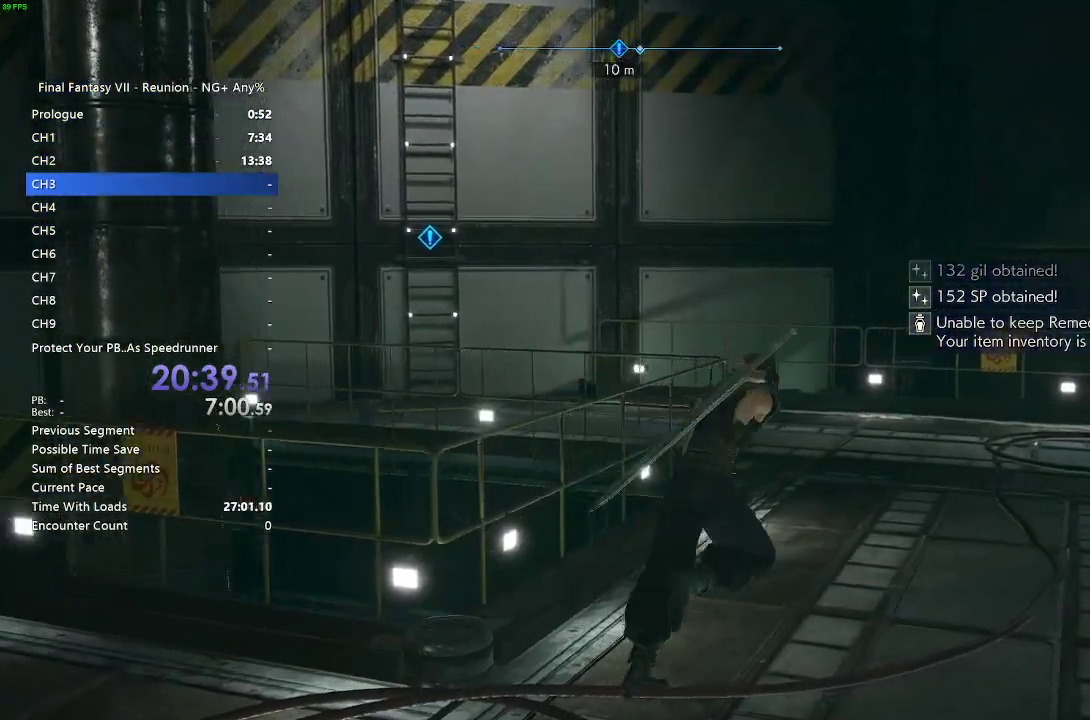
{"dt_ms": 500, "buttons": ["R2"], "left_stick": "up", "right_stick": "center", "events": [[83, "left_stick", "up"], [150, "right_stick", "left"], [483, "right_stick", "center"]]}